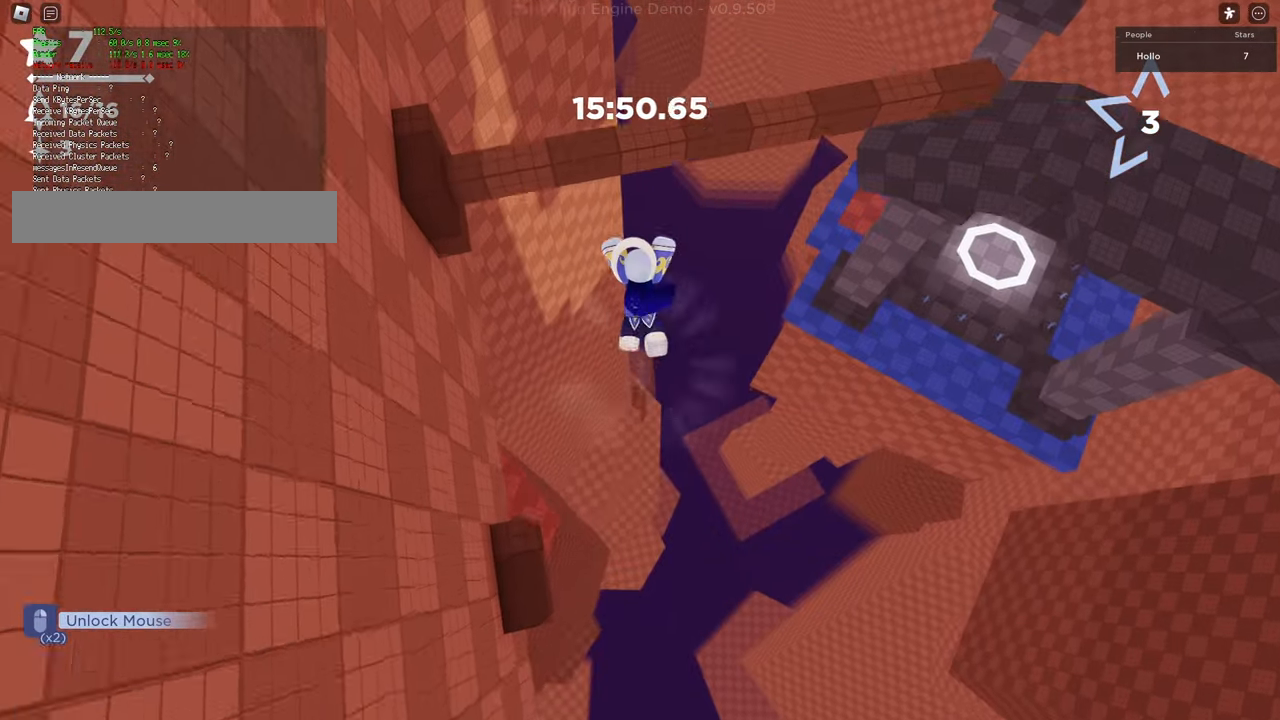
Gameplay with keyboard; each line is a JSON object with the keys held at the frame after it. "events" lists presses ("down") and releases ("up") of "a", "d", "s", "shift", "space" and "w" between this image and that frame as [ms after this image, input, new state], when the widget could be followed in between. No other keys are recorded. Mouse input is not recorded.
{"keys": ["w"], "events": [[183, "space", "down"], [283, "shift", "up"], [500, "space", "up"]]}
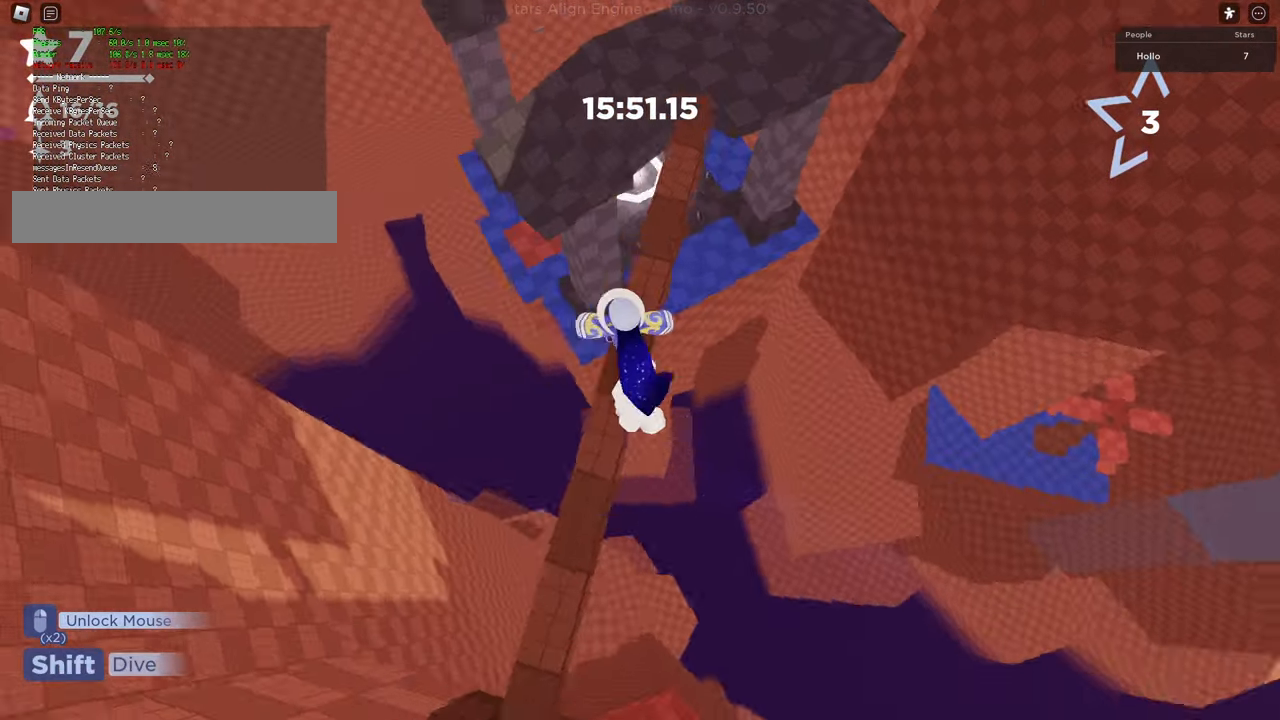
{"keys": ["space", "w"], "events": [[383, "space", "down"]]}
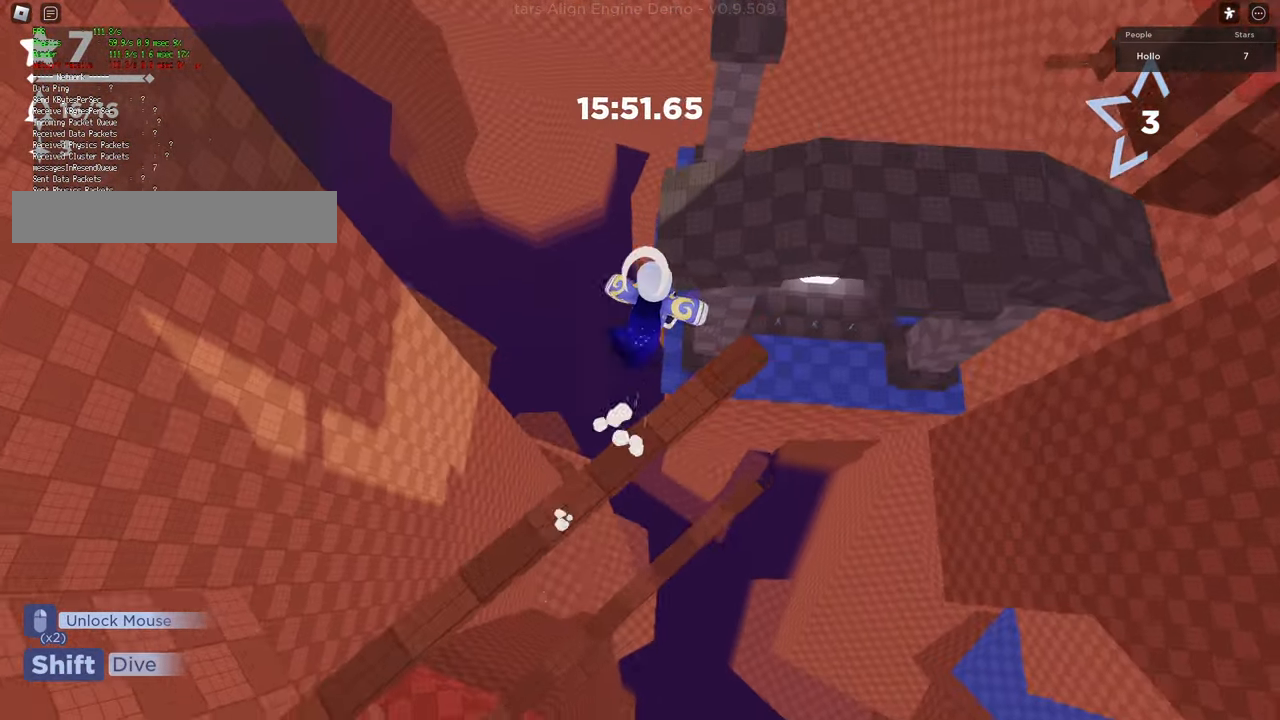
{"keys": ["shift", "w"], "events": [[233, "shift", "down"], [300, "space", "up"]]}
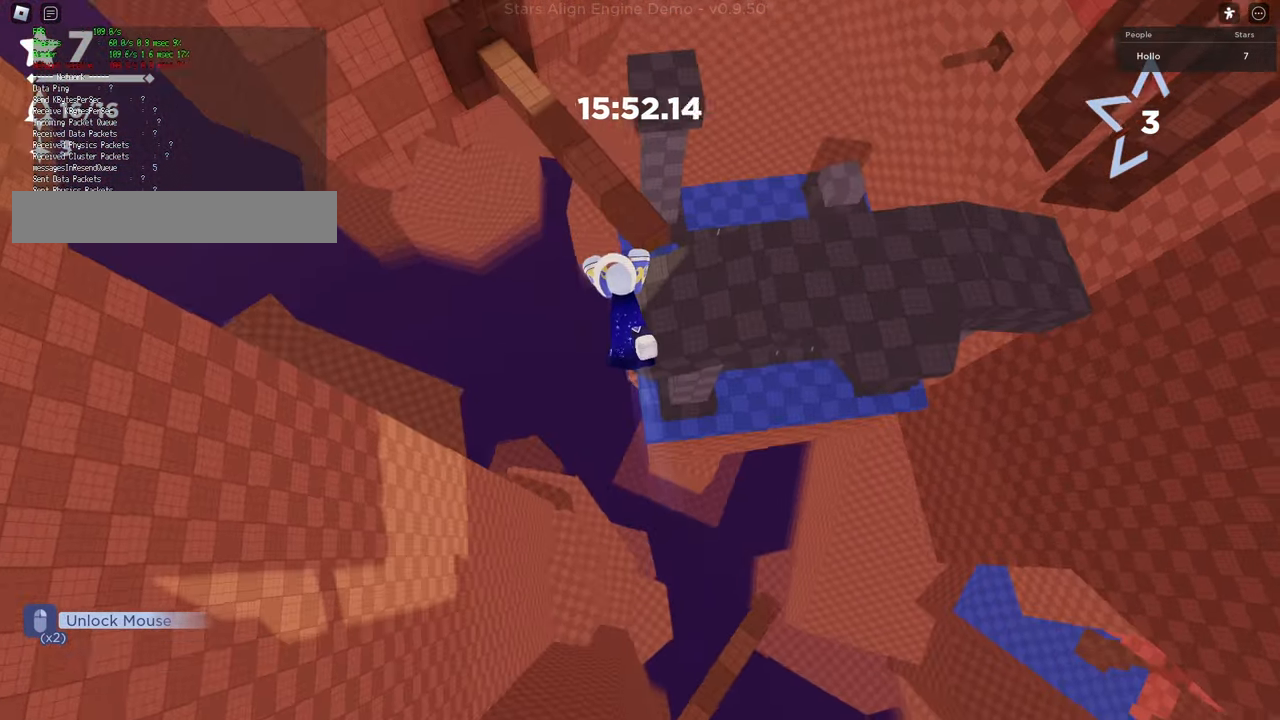
{"keys": ["space", "w"], "events": [[33, "space", "down"], [83, "shift", "up"]]}
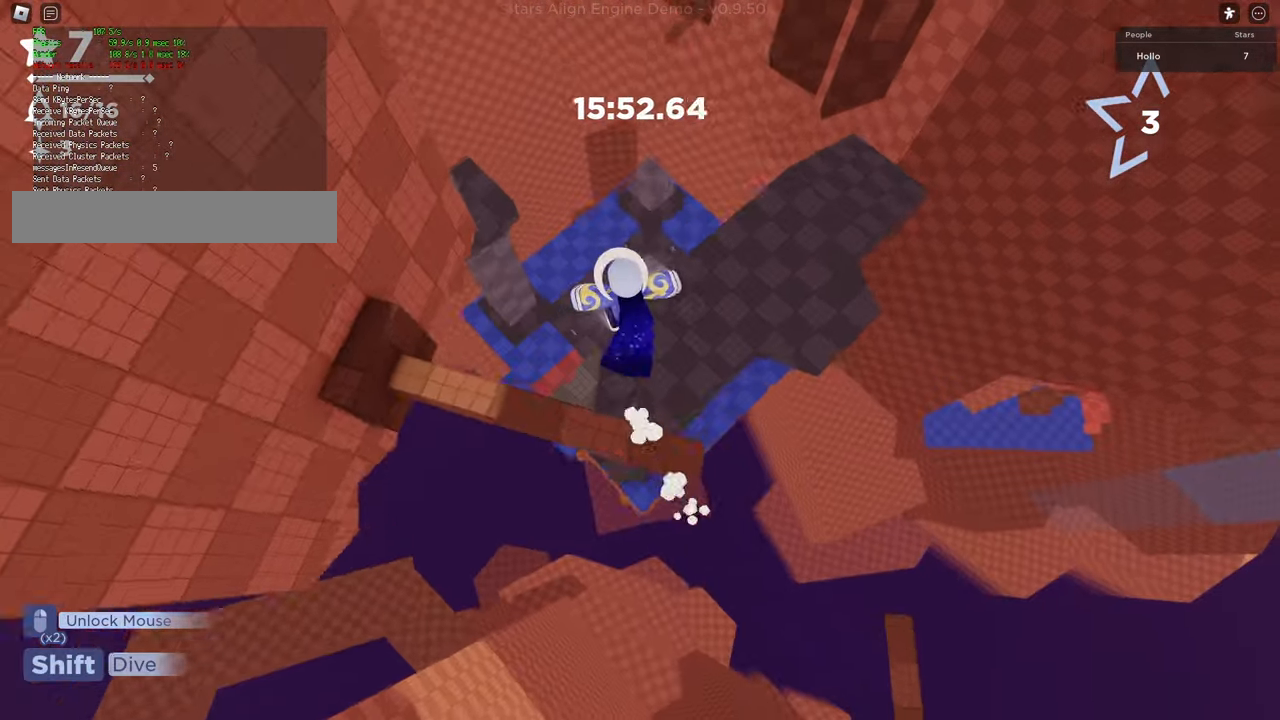
{"keys": ["shift", "space", "w"], "events": [[200, "shift", "down"], [283, "space", "up"], [450, "space", "down"]]}
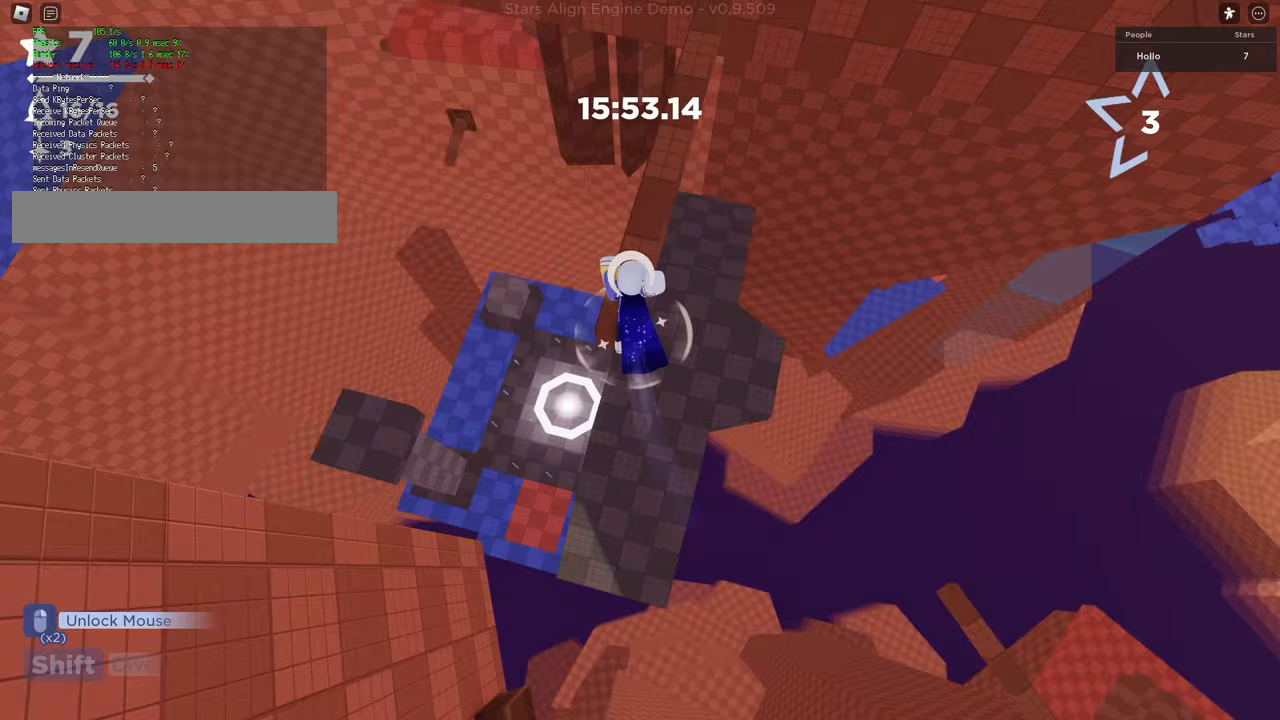
{"keys": ["space", "w"], "events": [[33, "shift", "up"], [267, "space", "up"], [367, "space", "down"]]}
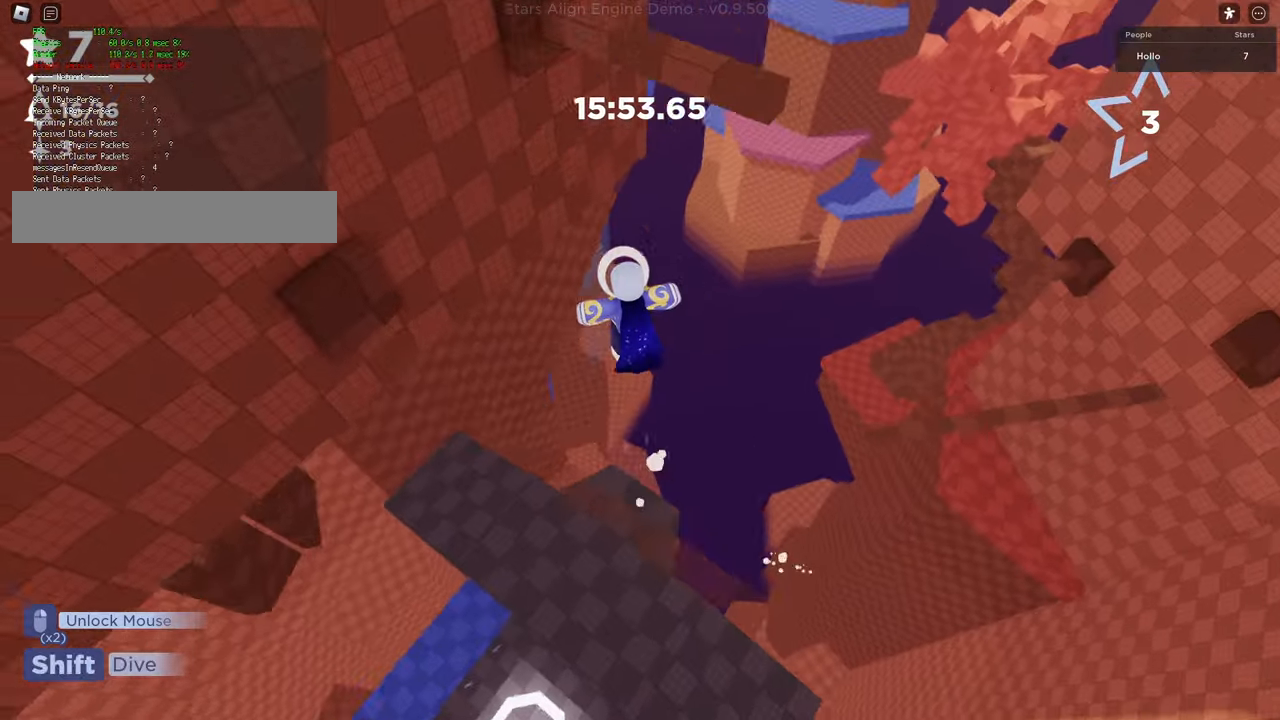
{"keys": ["shift", "space", "w"], "events": [[183, "shift", "down"], [267, "space", "up"], [450, "space", "down"]]}
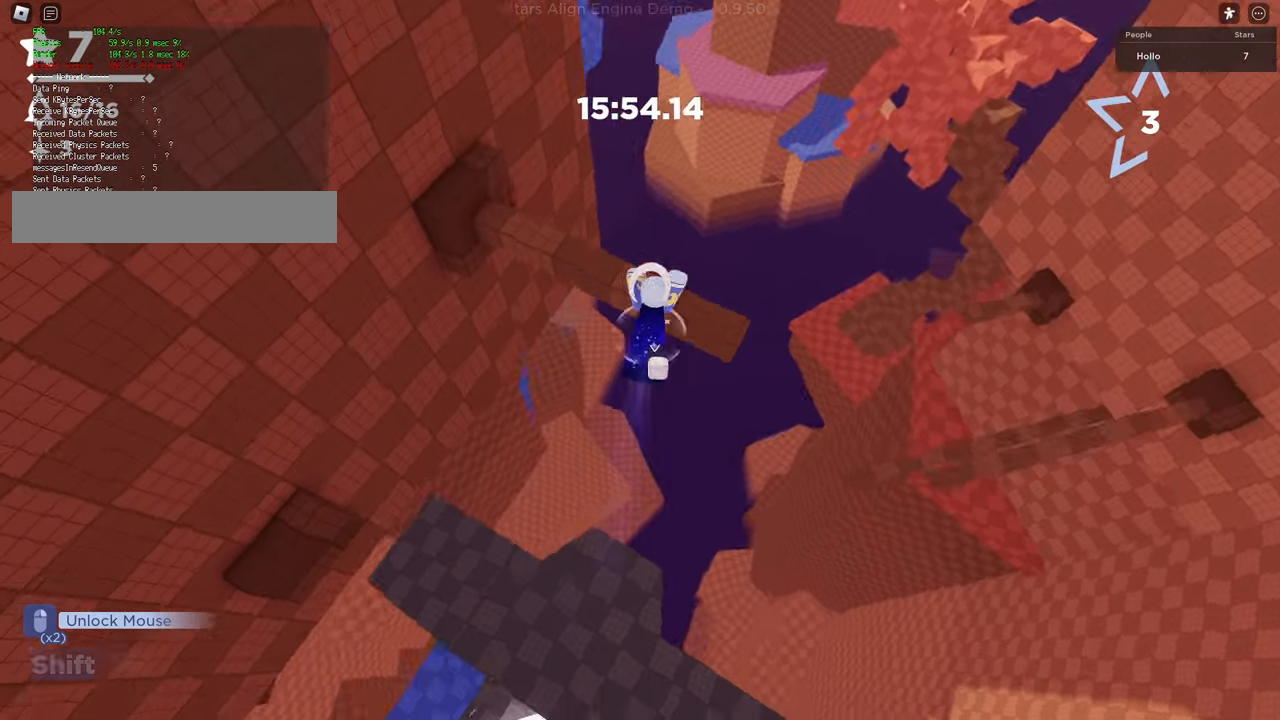
{"keys": ["space", "w"], "events": [[33, "a", "down"], [33, "shift", "up"], [250, "space", "up"], [350, "a", "up"], [367, "space", "down"]]}
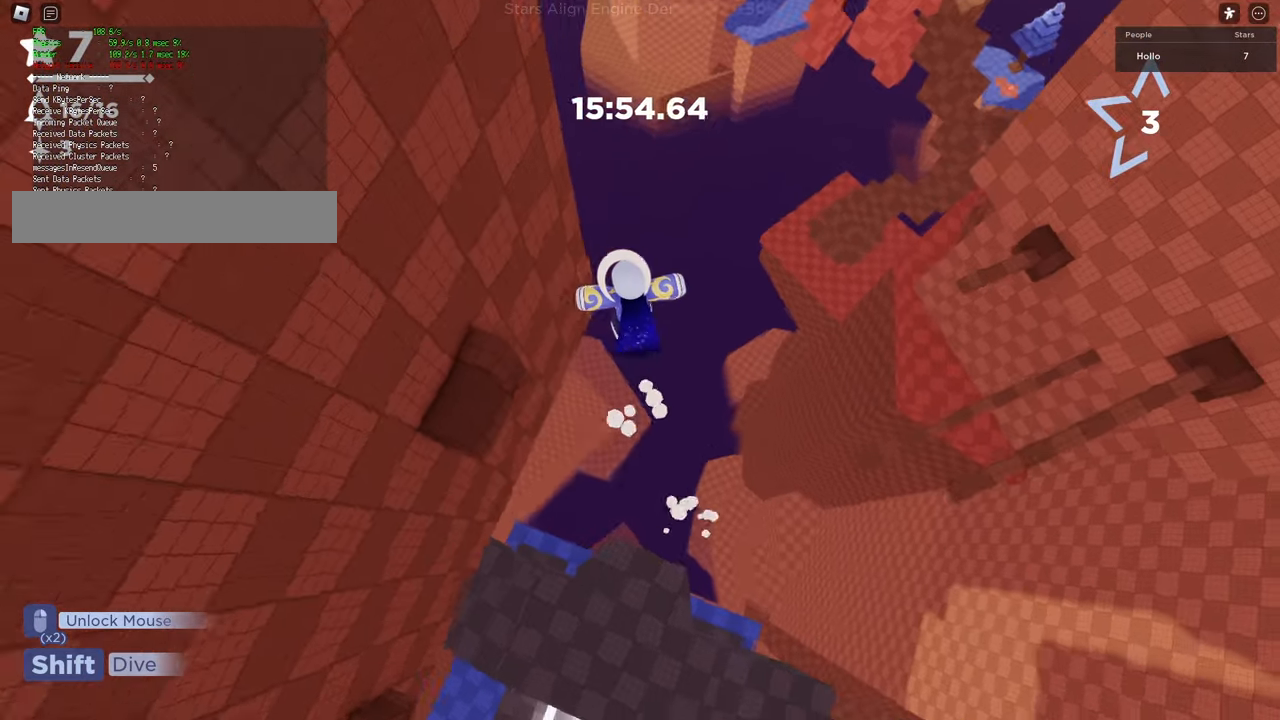
{"keys": ["shift", "w"], "events": [[267, "shift", "down"], [267, "space", "up"]]}
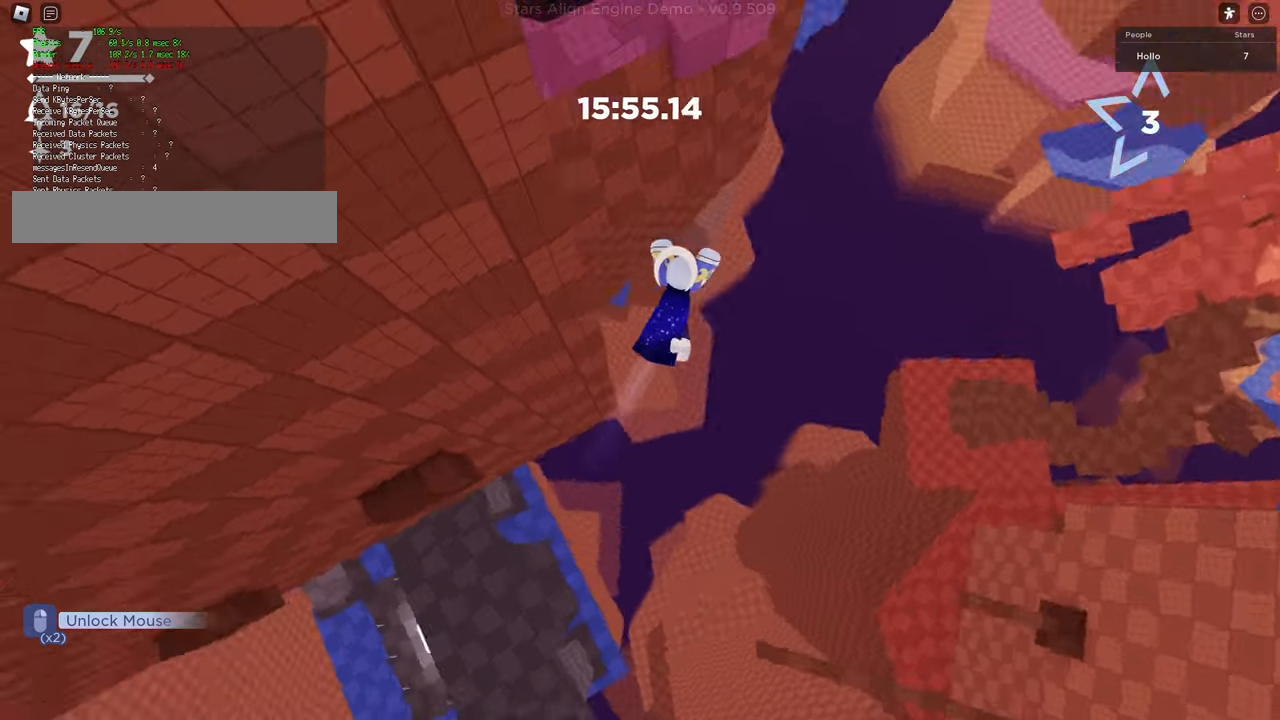
{"keys": ["space", "w"], "events": [[50, "shift", "up"], [200, "space", "down"]]}
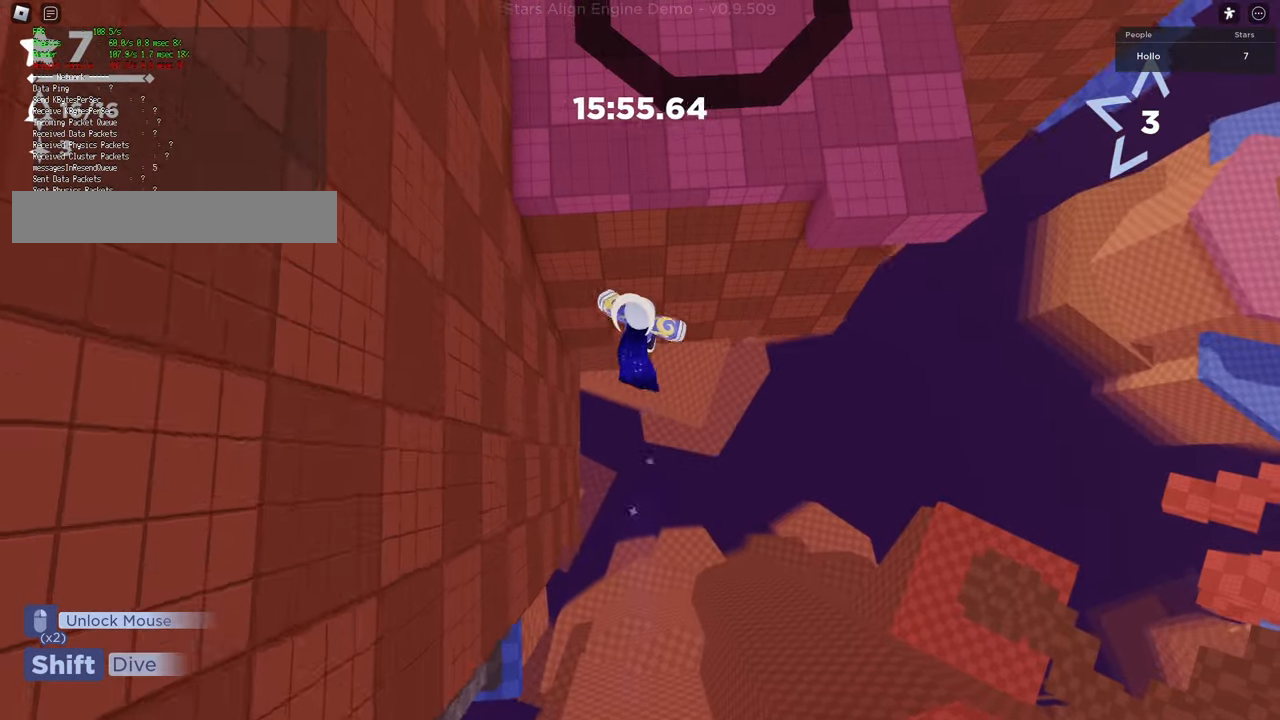
{"keys": [], "events": [[150, "space", "up"], [383, "w", "up"]]}
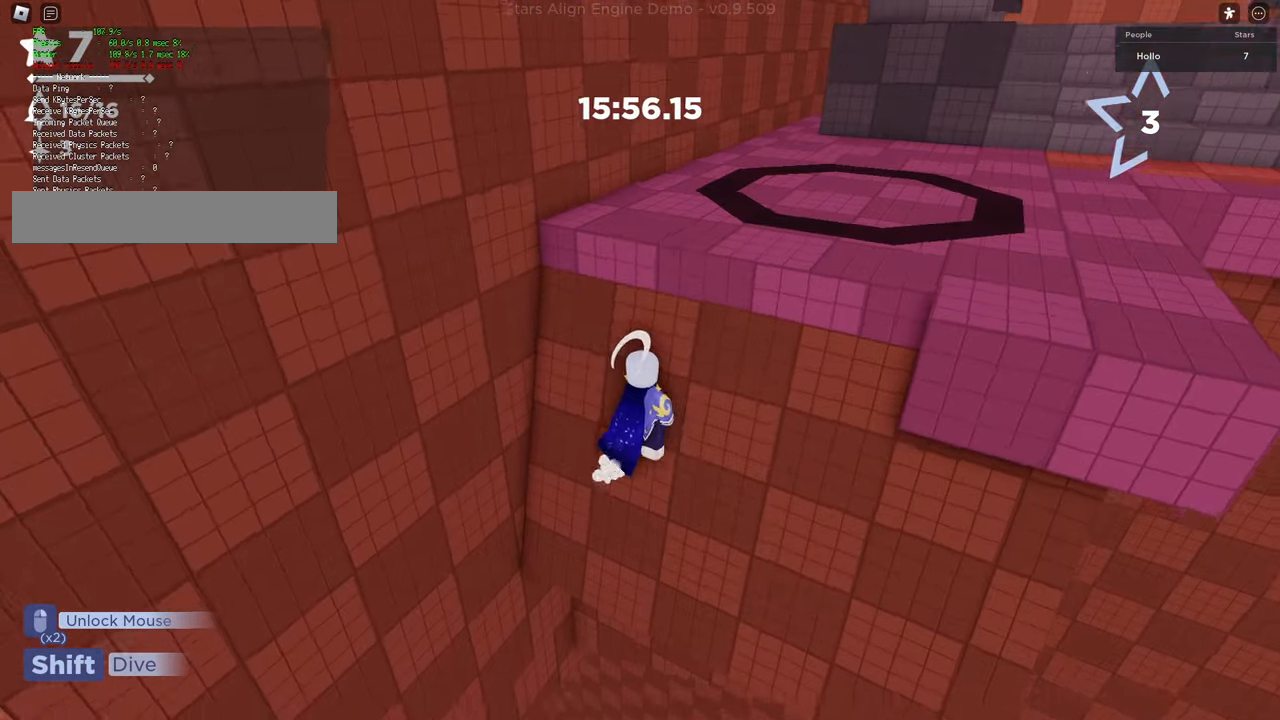
{"keys": ["d", "w"], "events": [[33, "space", "down"], [133, "w", "down"], [150, "d", "down"], [417, "space", "up"]]}
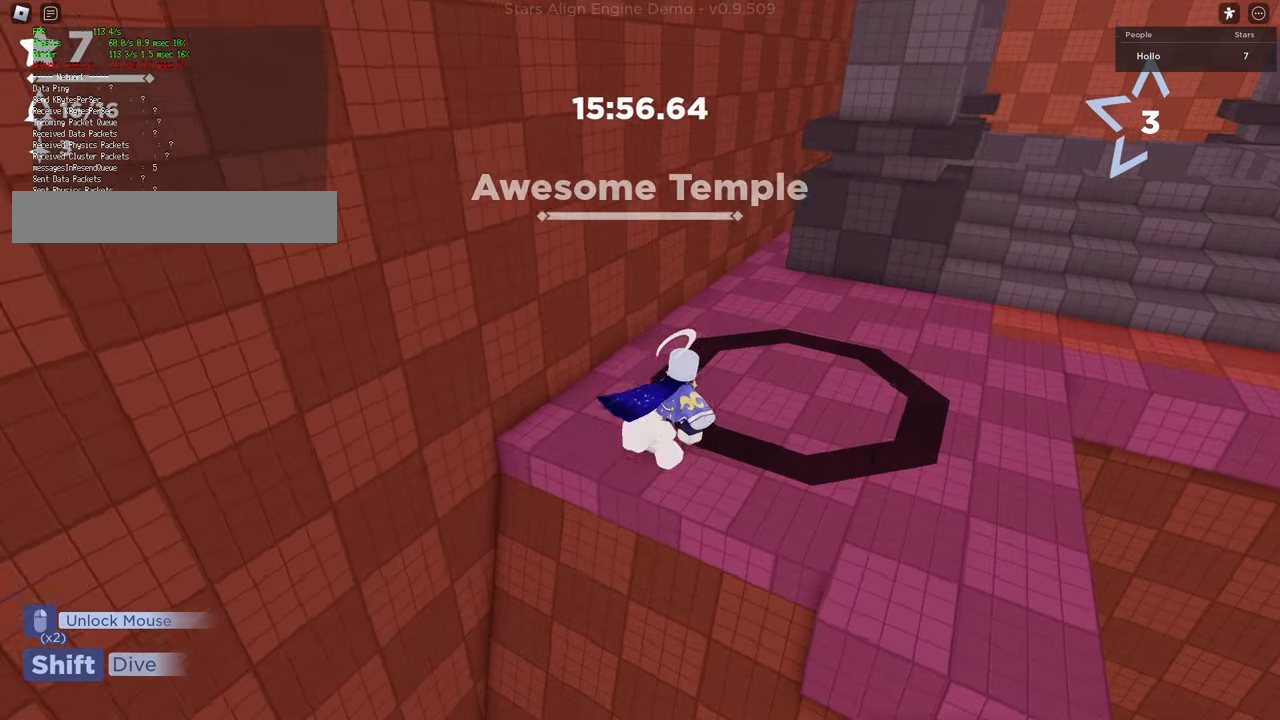
{"keys": ["a", "s"], "events": [[317, "w", "up"], [367, "d", "up"], [450, "a", "down"], [450, "s", "down"]]}
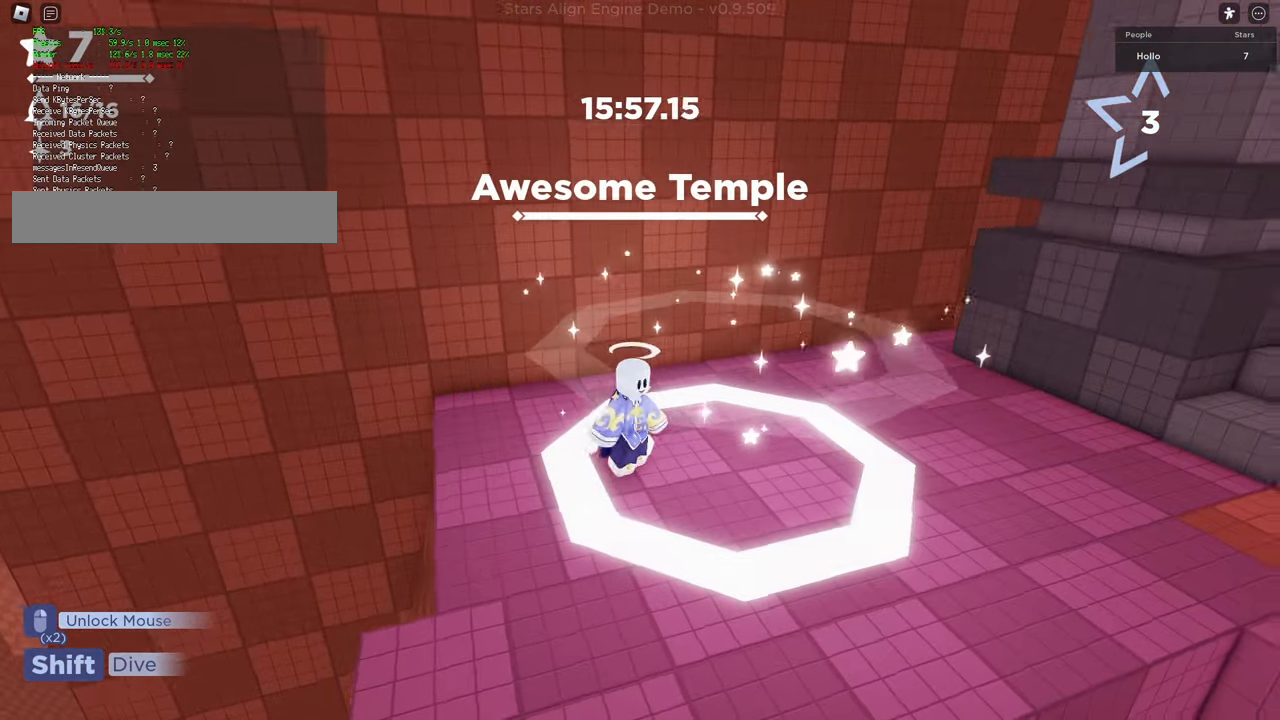
{"keys": [], "events": [[200, "a", "up"], [233, "s", "up"]]}
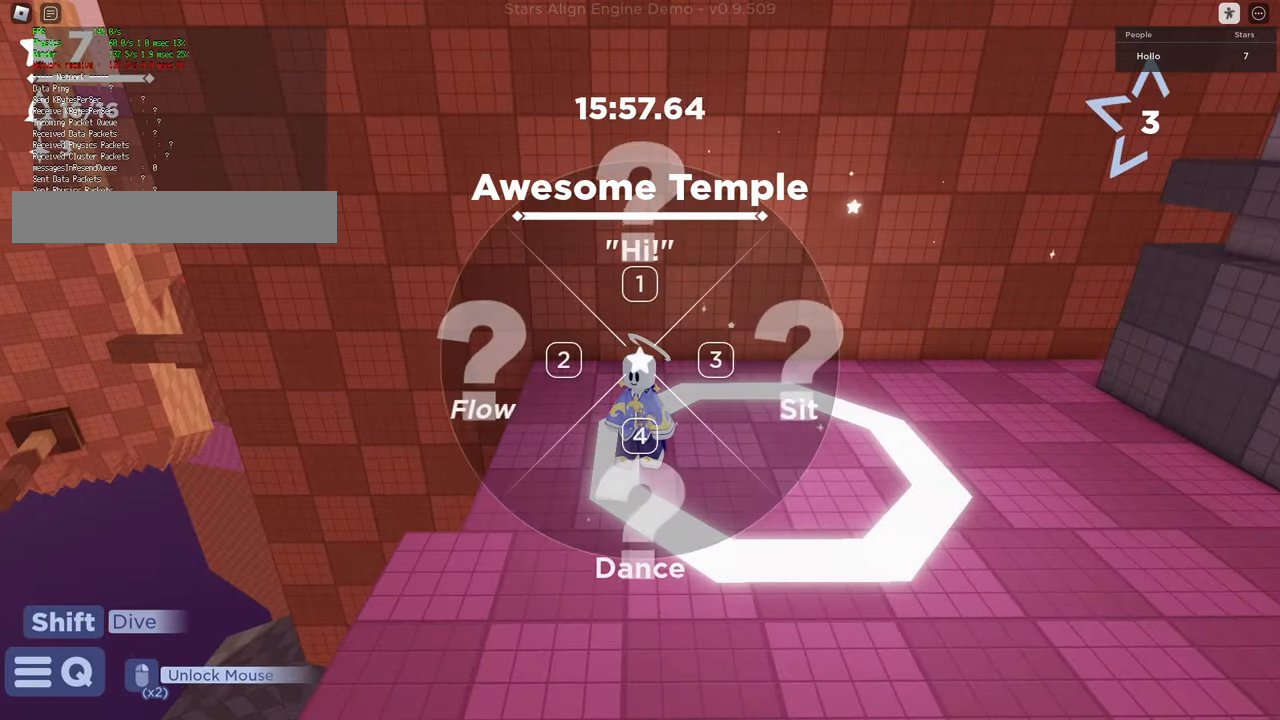
{"keys": [], "events": []}
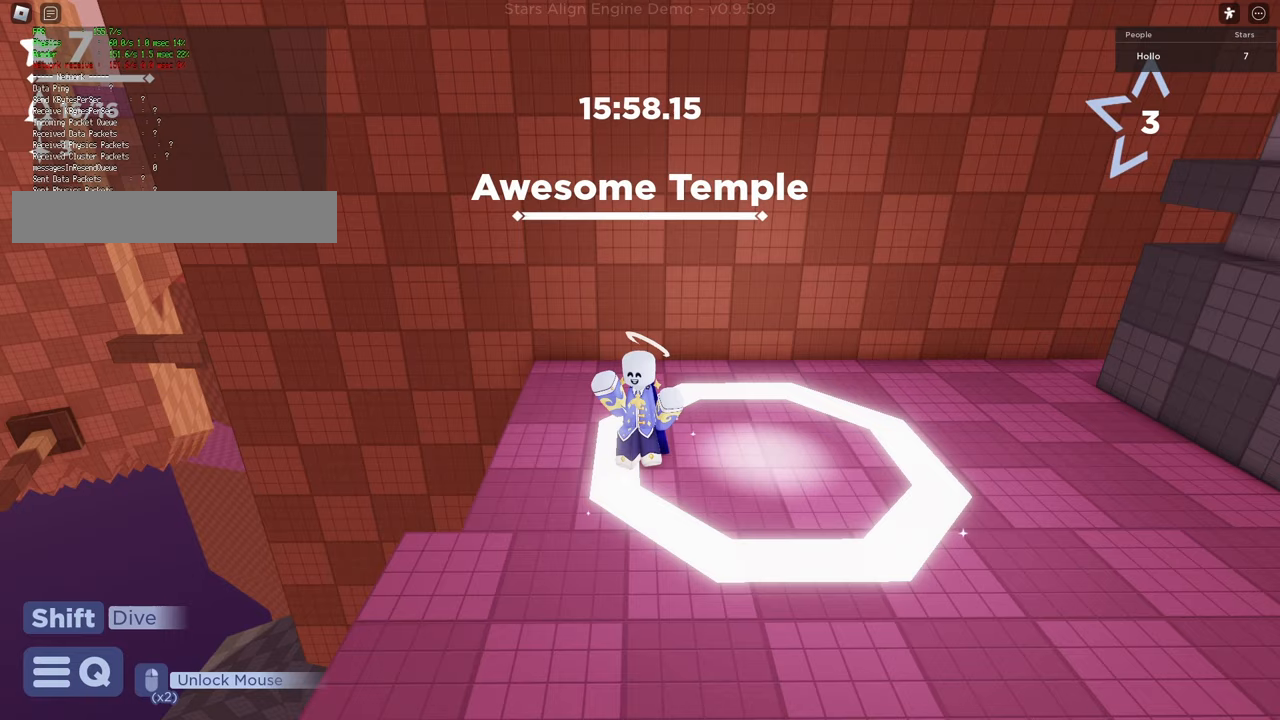
{"keys": [], "events": []}
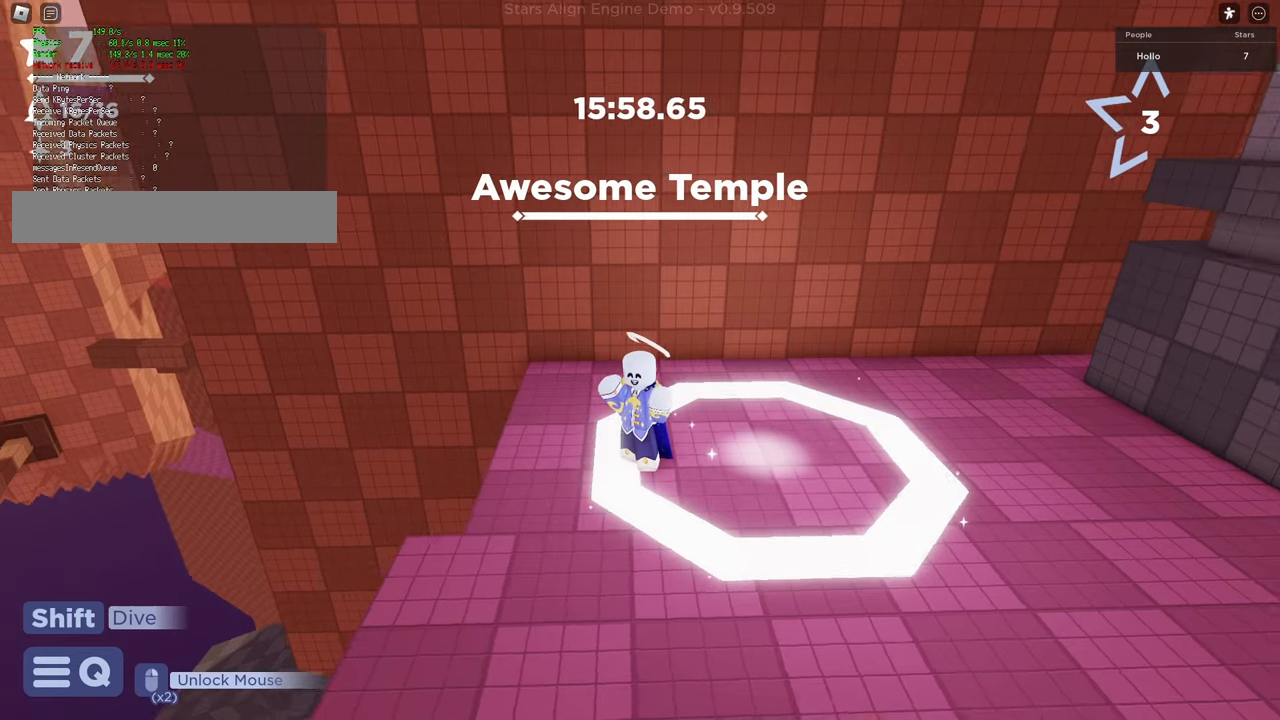
{"keys": [], "events": []}
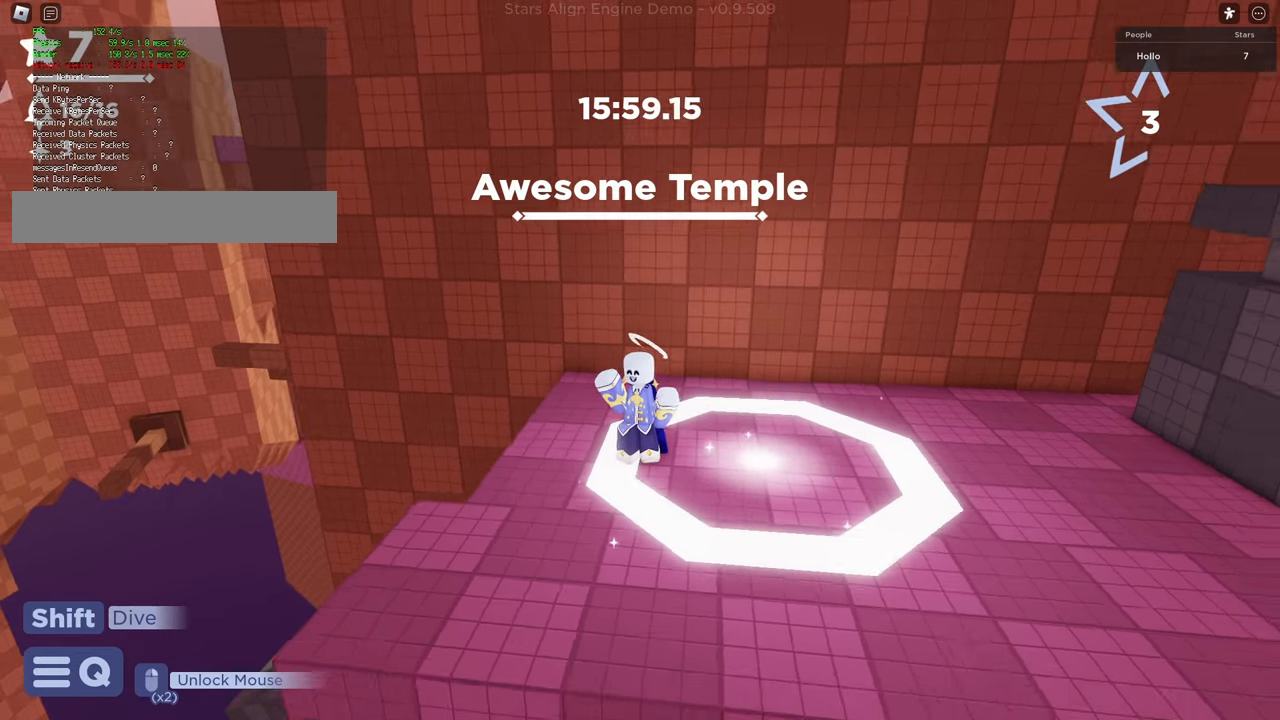
{"keys": [], "events": []}
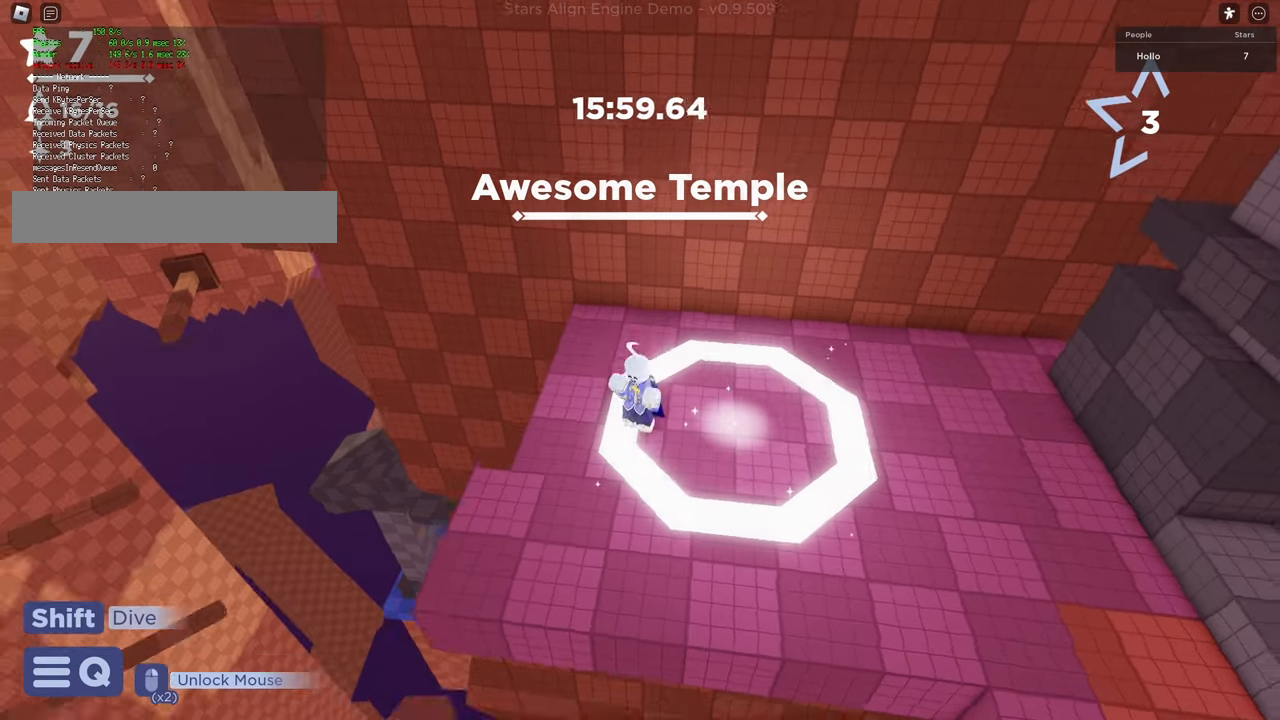
{"keys": [], "events": []}
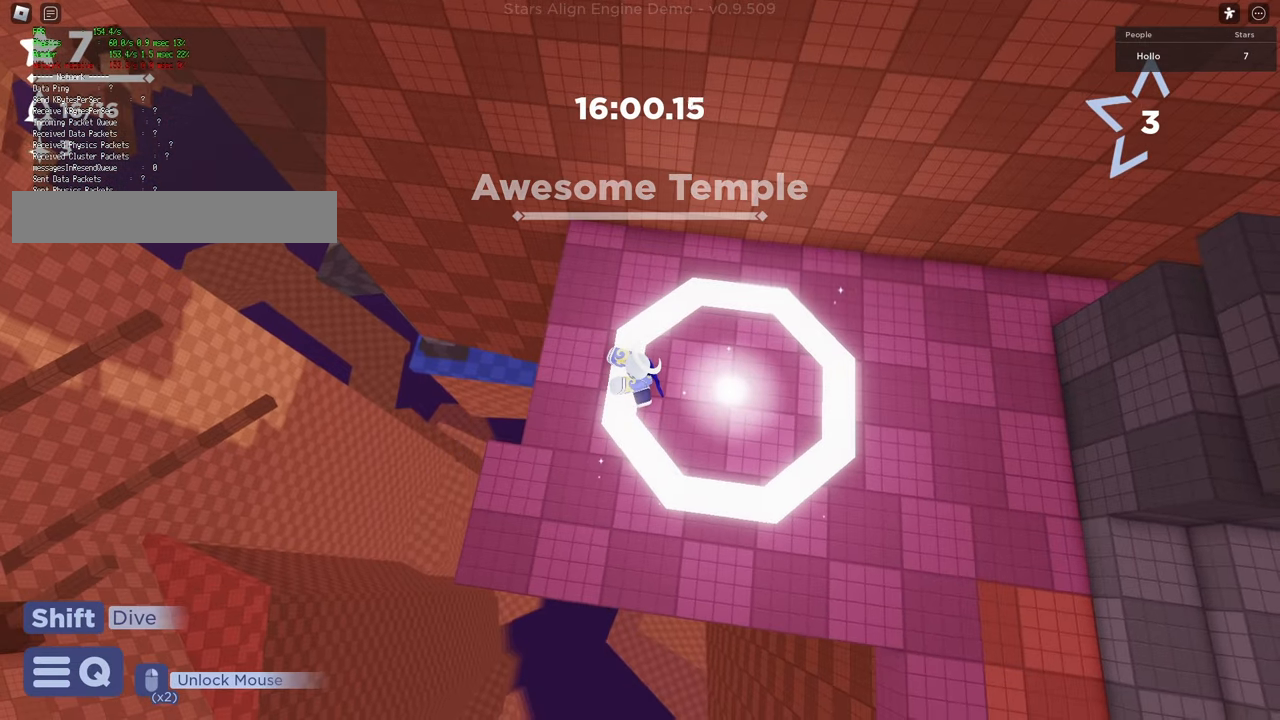
{"keys": ["a"], "events": [[283, "a", "down"]]}
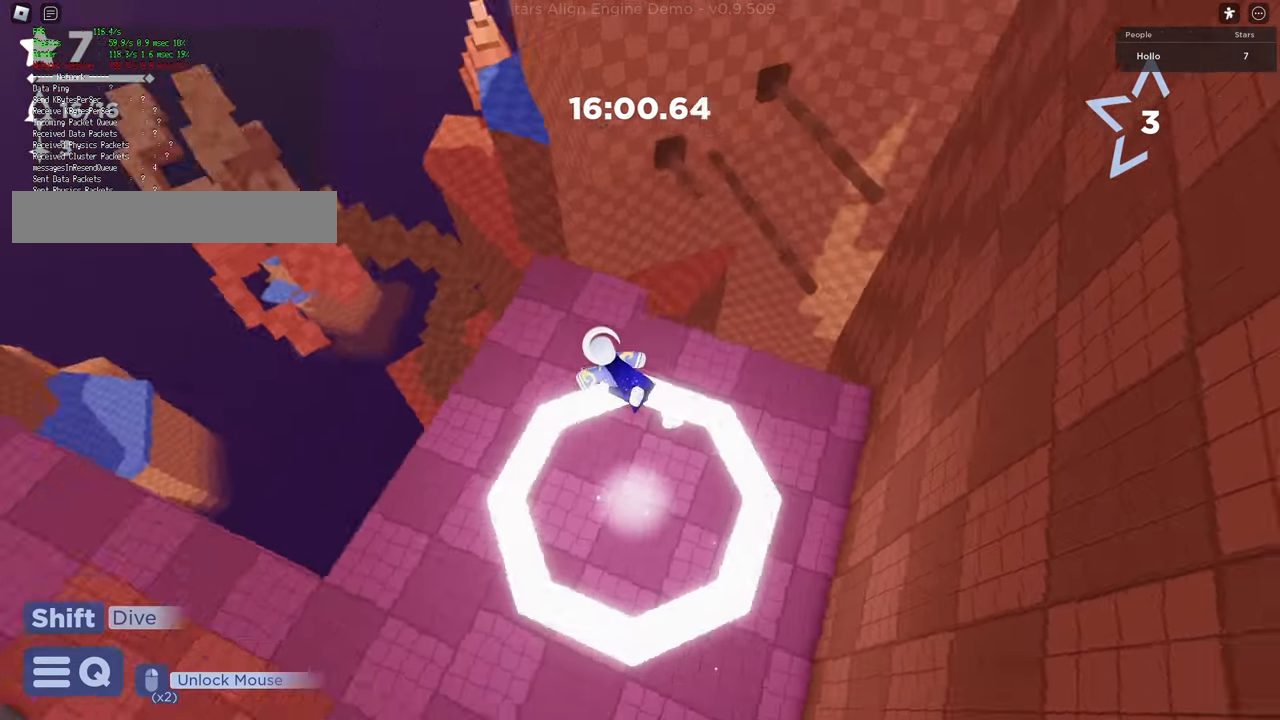
{"keys": ["a", "w"], "events": [[133, "a", "up"], [333, "a", "down"], [417, "w", "down"]]}
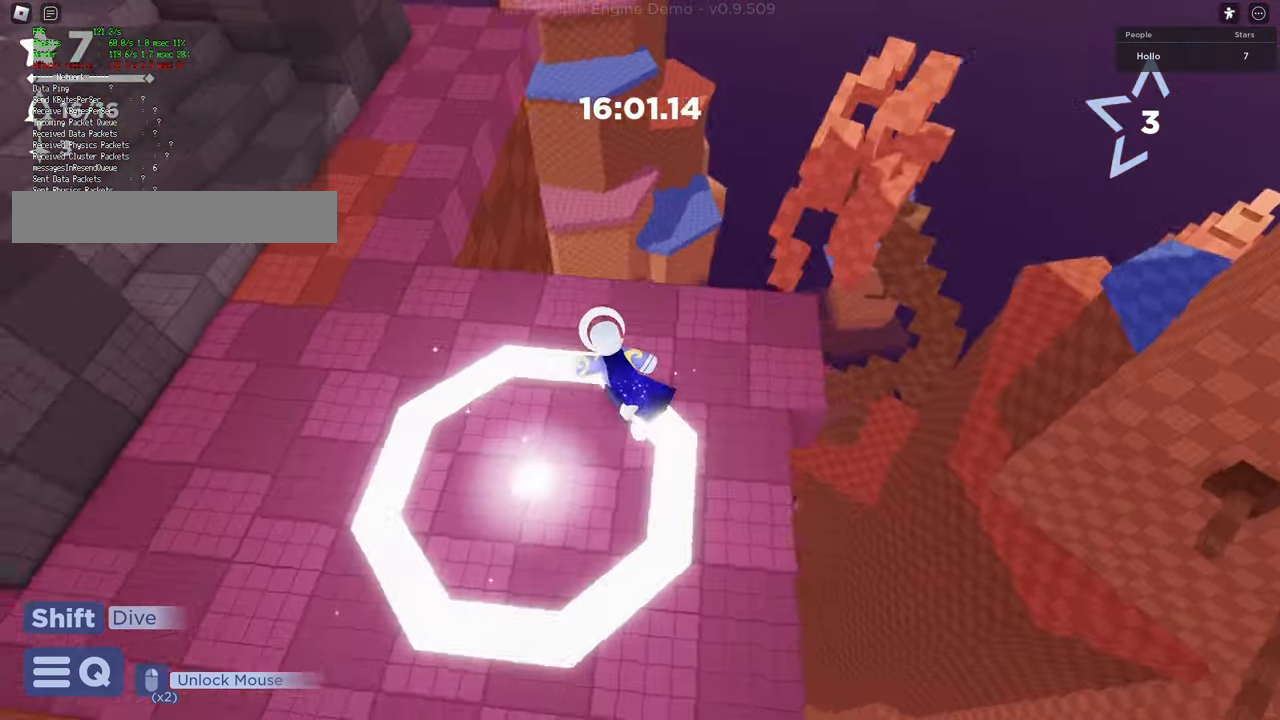
{"keys": ["d"], "events": [[200, "a", "up"], [317, "w", "up"], [367, "d", "down"]]}
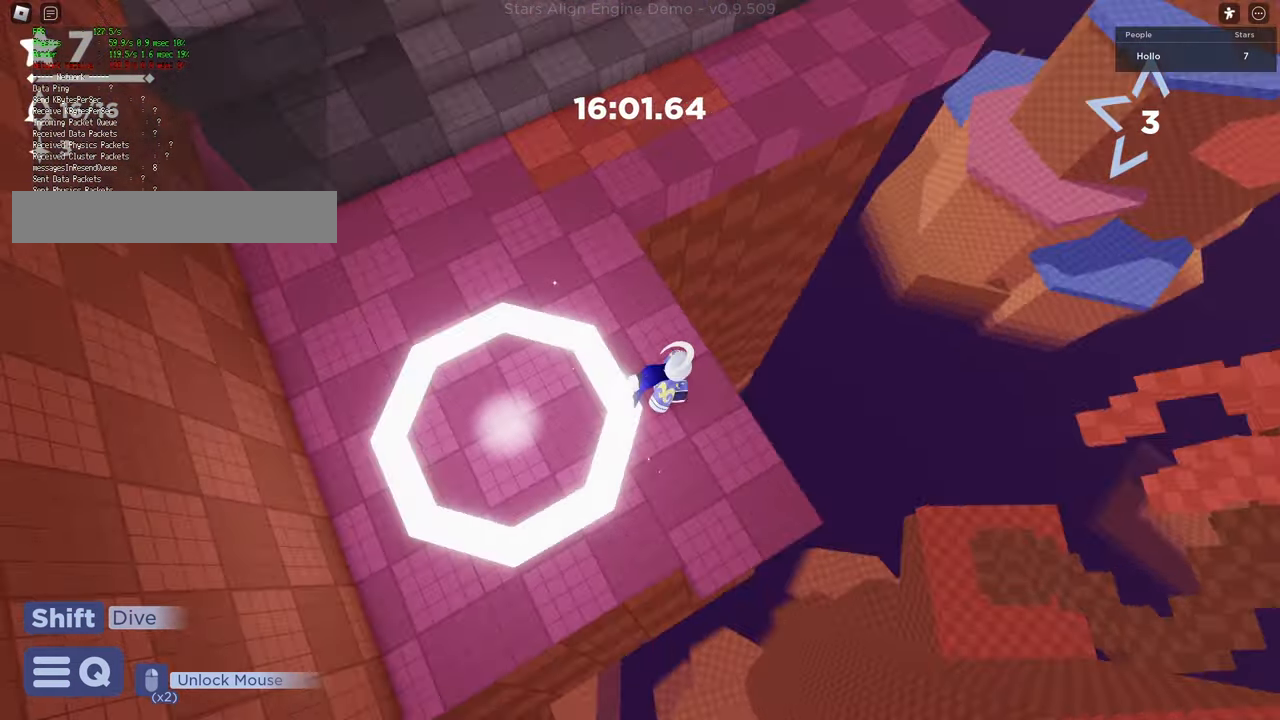
{"keys": ["s"], "events": [[200, "d", "up"], [267, "s", "down"]]}
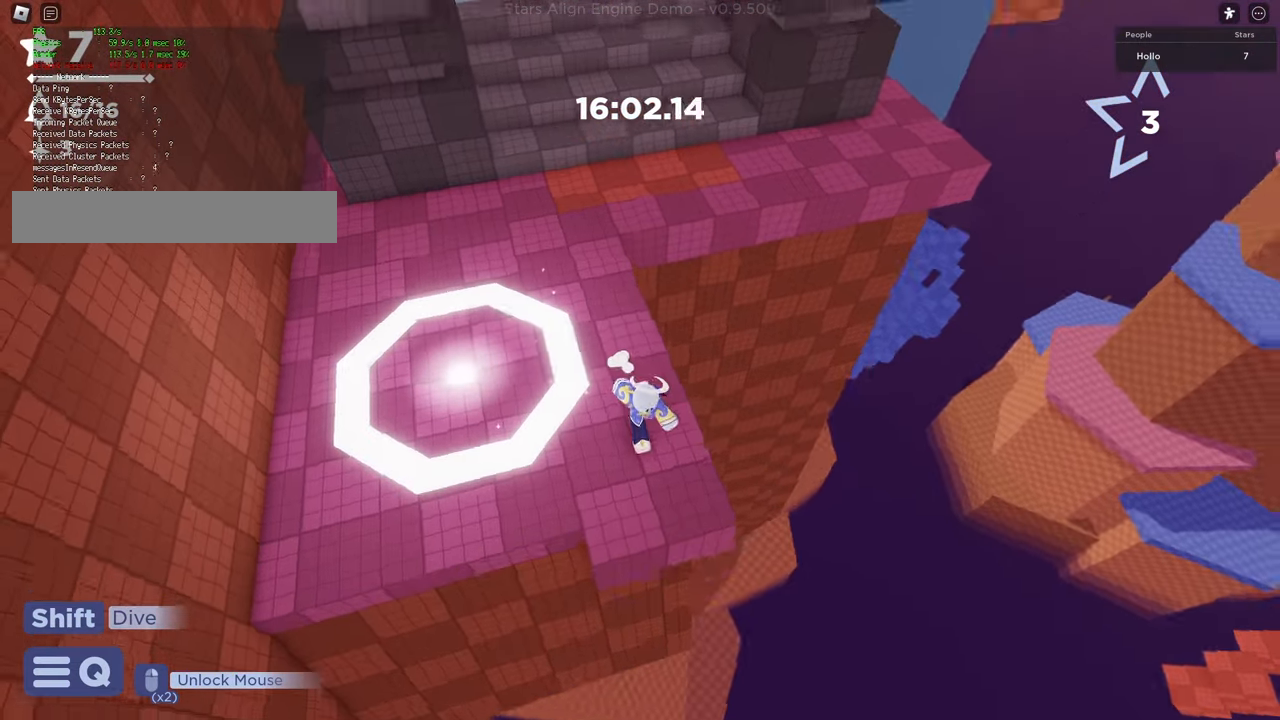
{"keys": [], "events": [[117, "s", "up"]]}
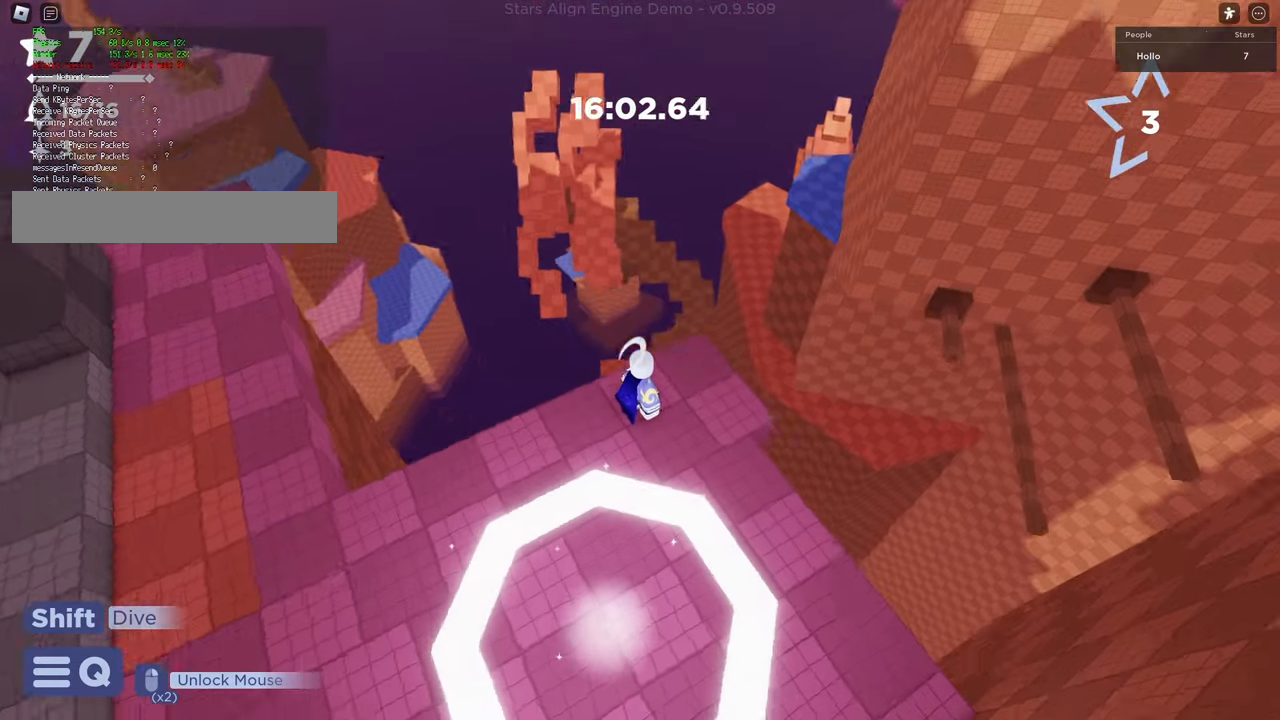
{"keys": [], "events": []}
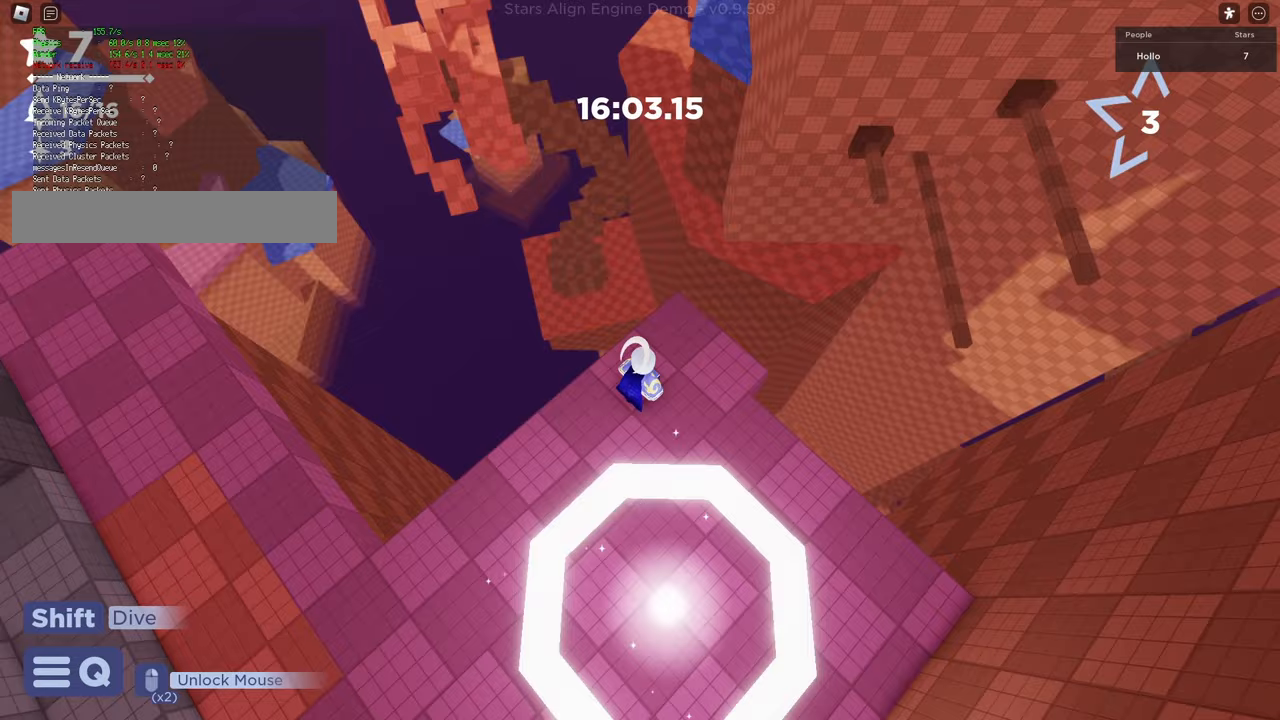
{"keys": ["s"], "events": [[100, "s", "down"]]}
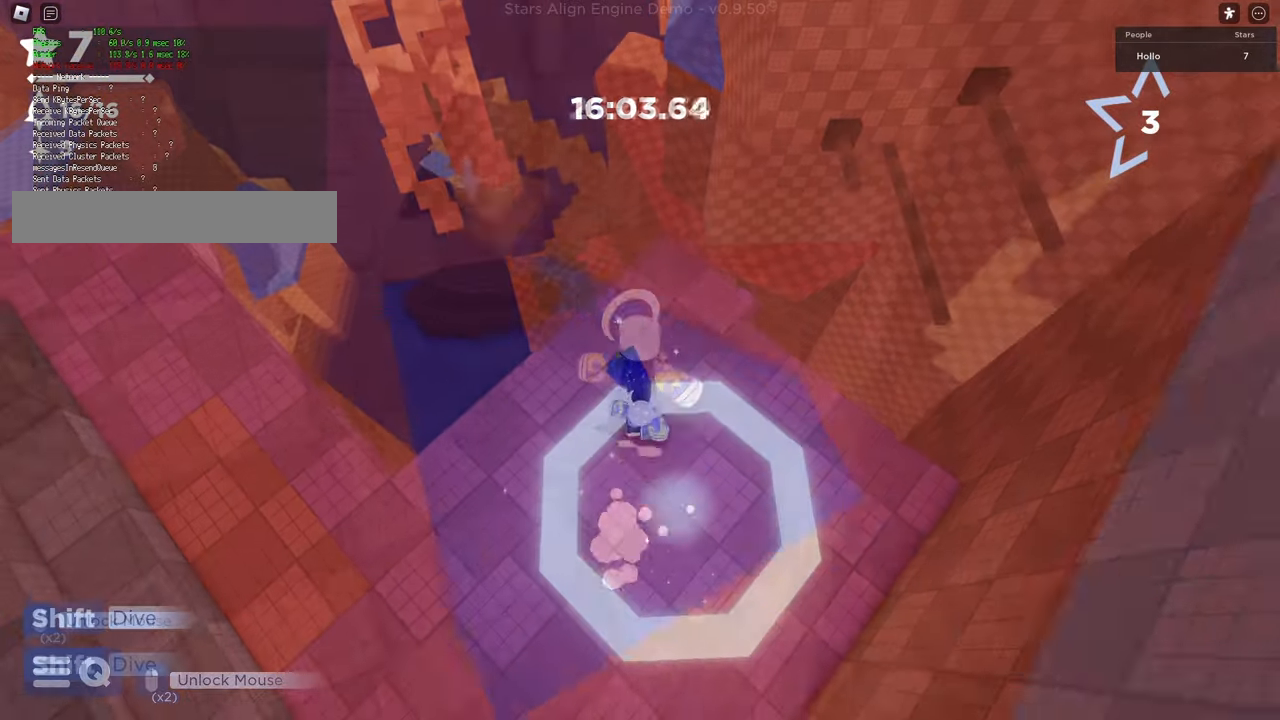
{"keys": ["w"], "events": [[167, "s", "up"], [233, "w", "down"]]}
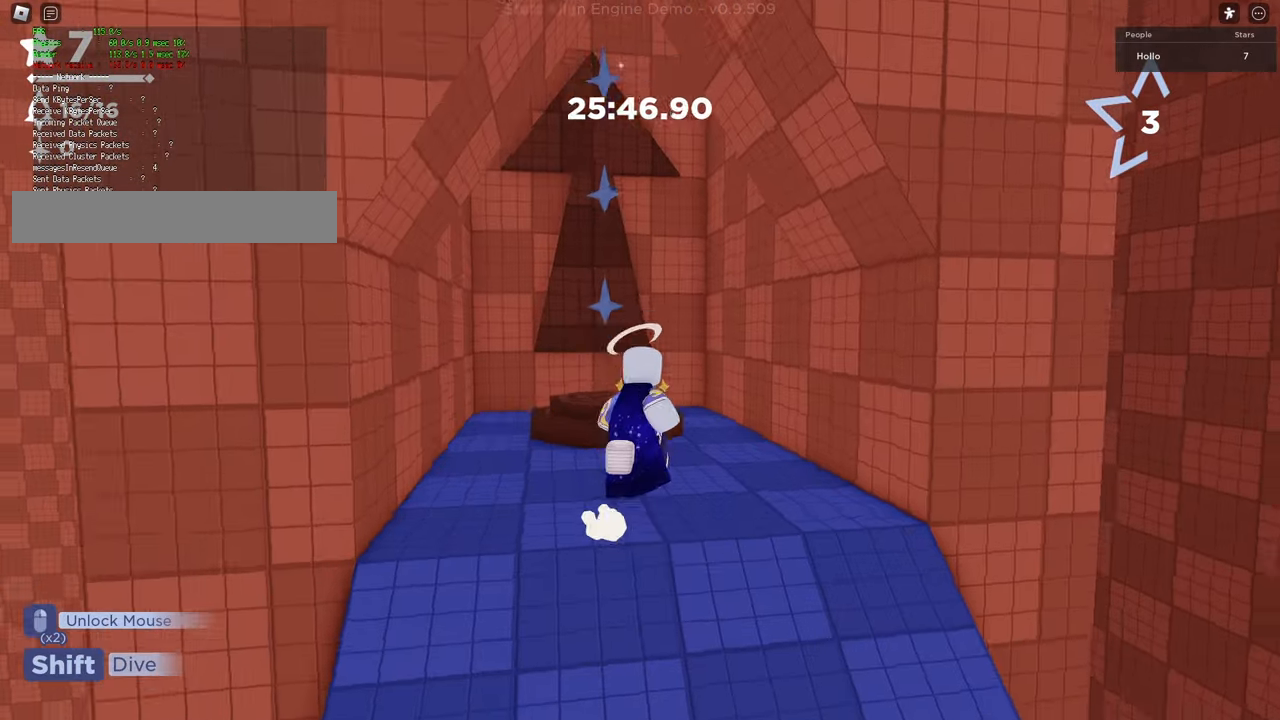
{"keys": ["a", "w"], "events": [[350, "a", "down"]]}